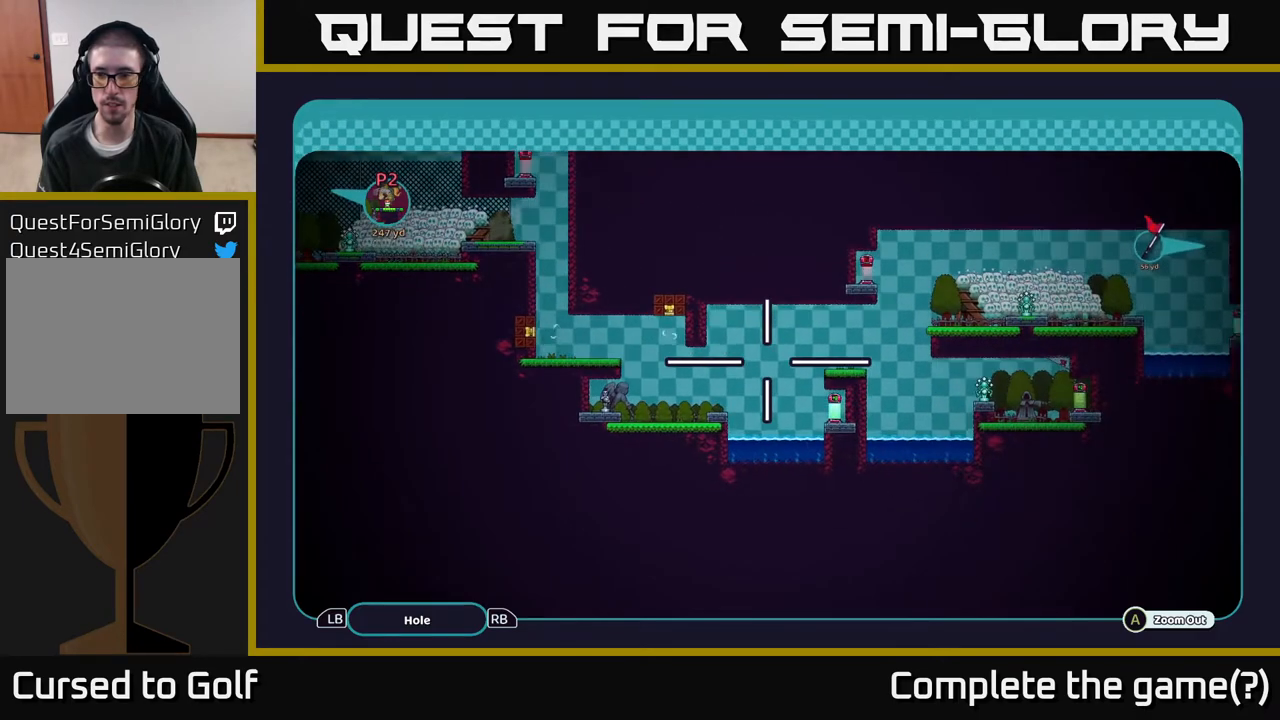
Gameplay with a controller (Xbox layout); each line is a JSON object with the inputs held at the frame after it. "events" lists button and stick changes between this image and that frame as [ms after this image, input, new state], when the widget could be followed in between.
{"buttons": ["A"], "left_stick": "right", "right_stick": "center", "events": [[17, "left_stick", "center"], [367, "left_stick", "right"]]}
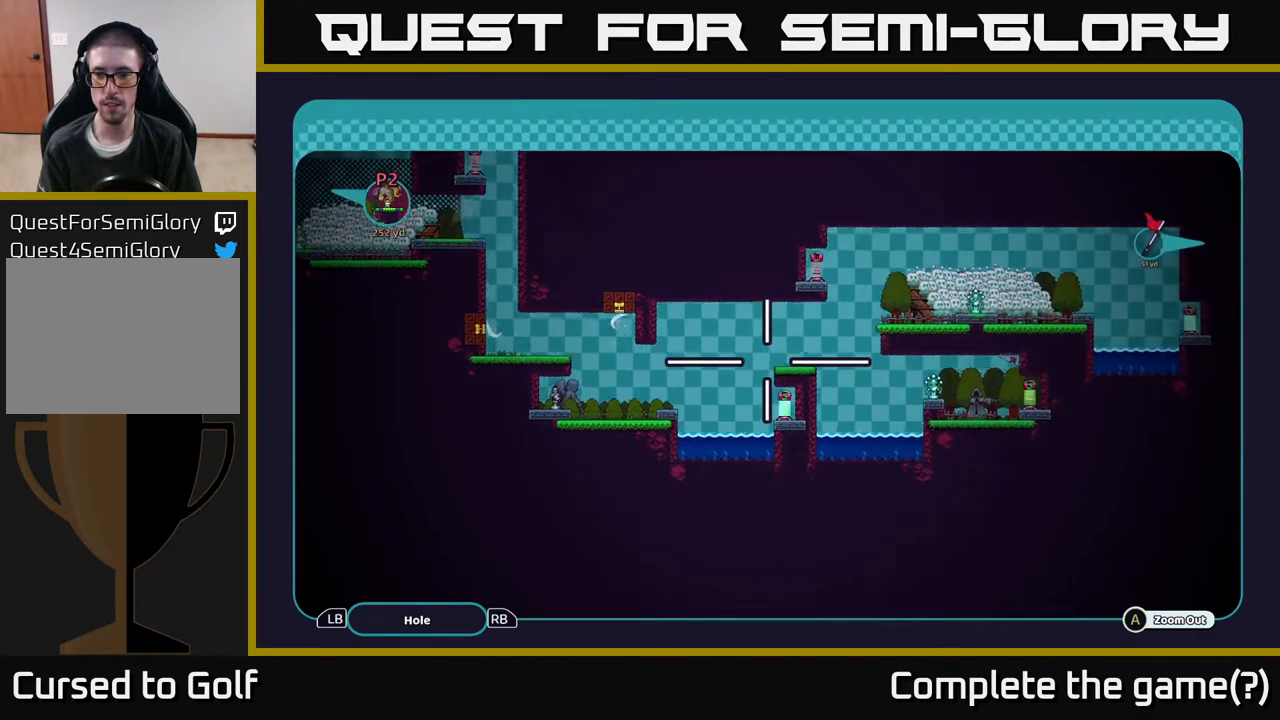
{"buttons": ["A"], "left_stick": "center", "right_stick": "center", "events": [[383, "left_stick", "center"]]}
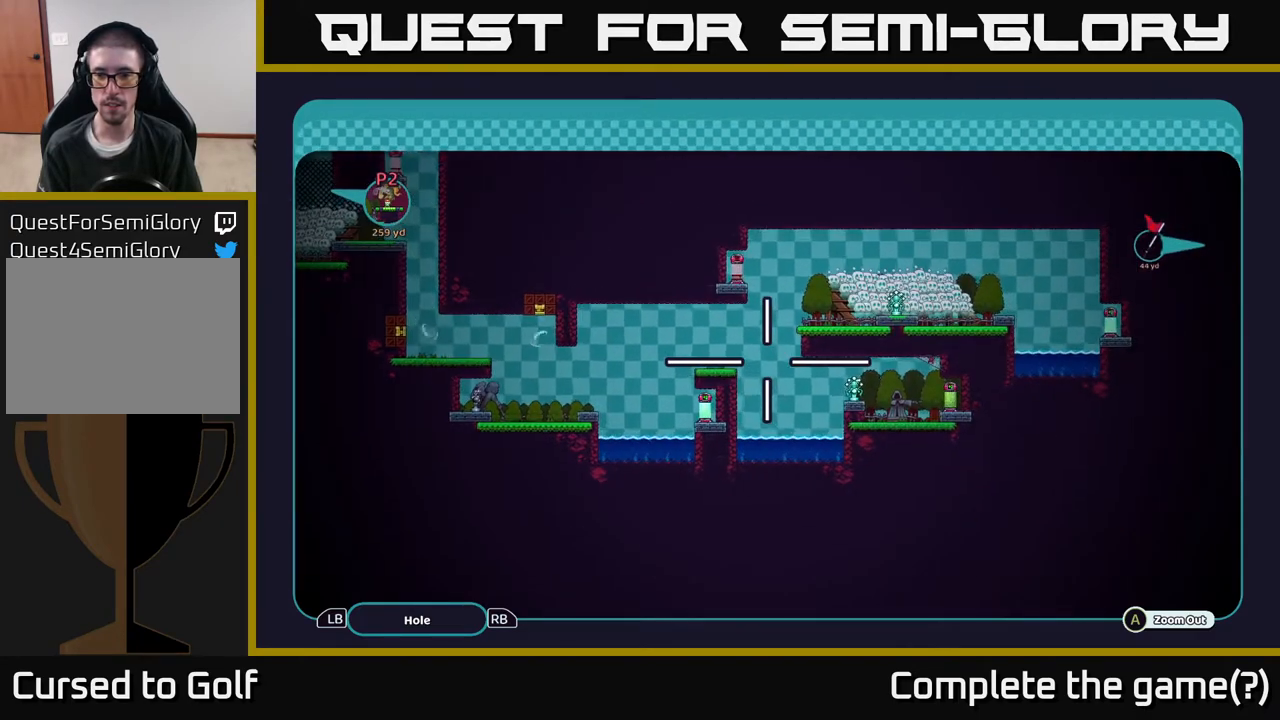
{"buttons": ["A"], "left_stick": "center", "right_stick": "center", "events": []}
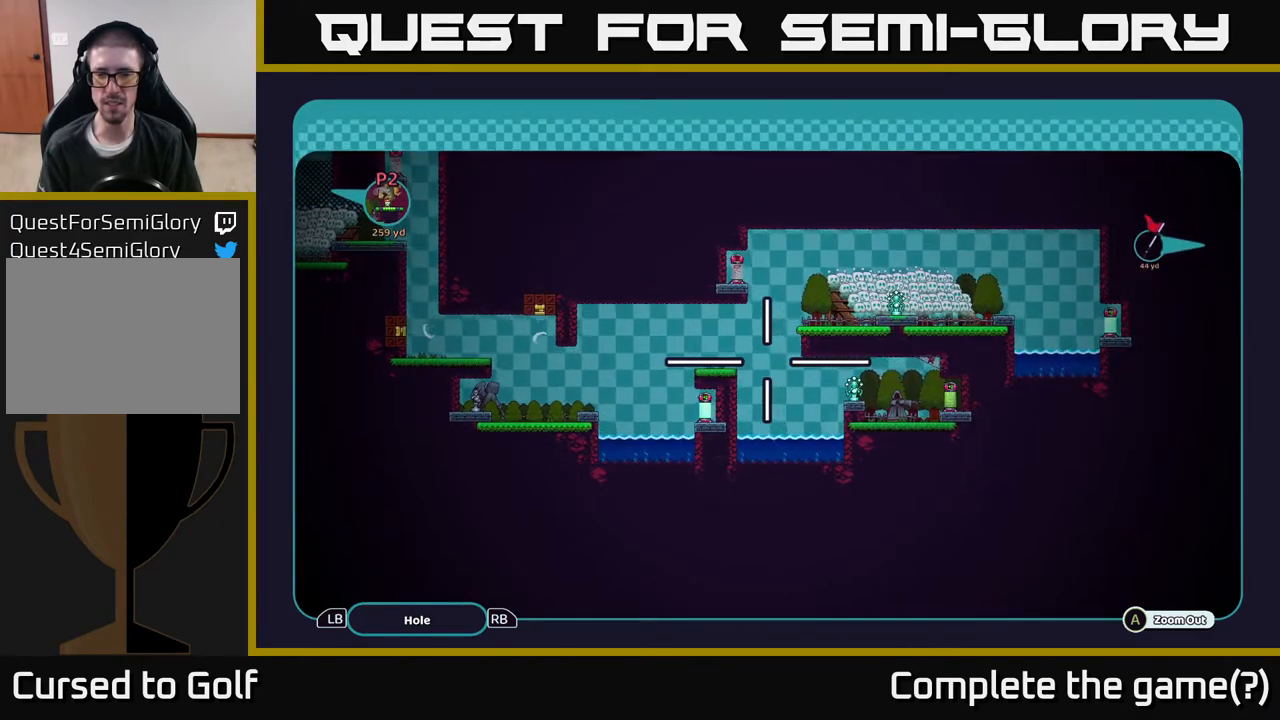
{"buttons": ["A"], "left_stick": "center", "right_stick": "center", "events": []}
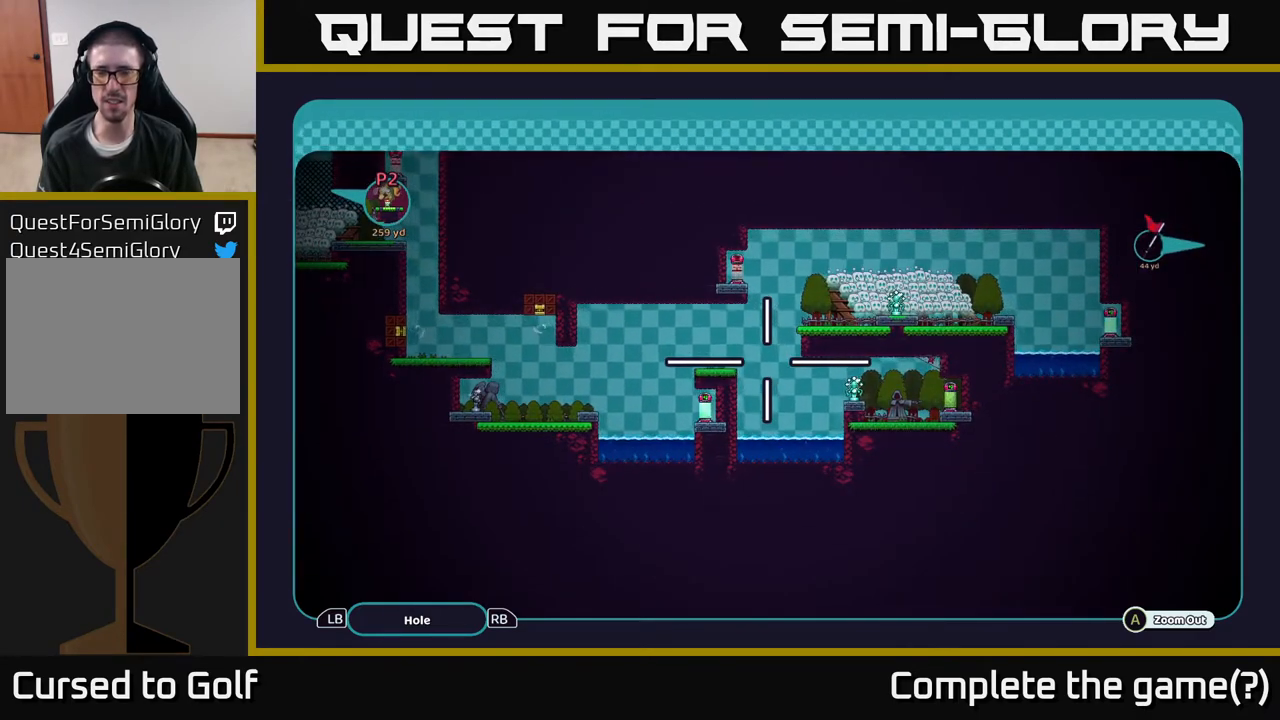
{"buttons": ["A"], "left_stick": "center", "right_stick": "center", "events": []}
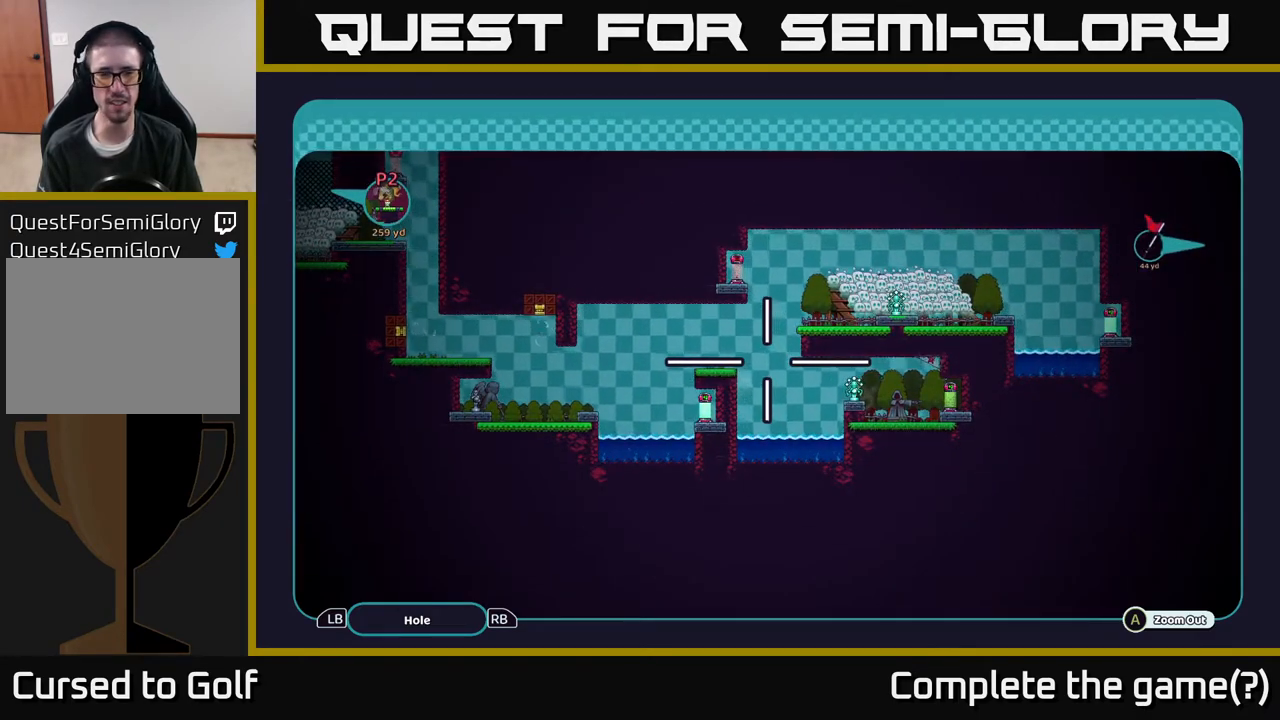
{"buttons": ["A"], "left_stick": "center", "right_stick": "center", "events": []}
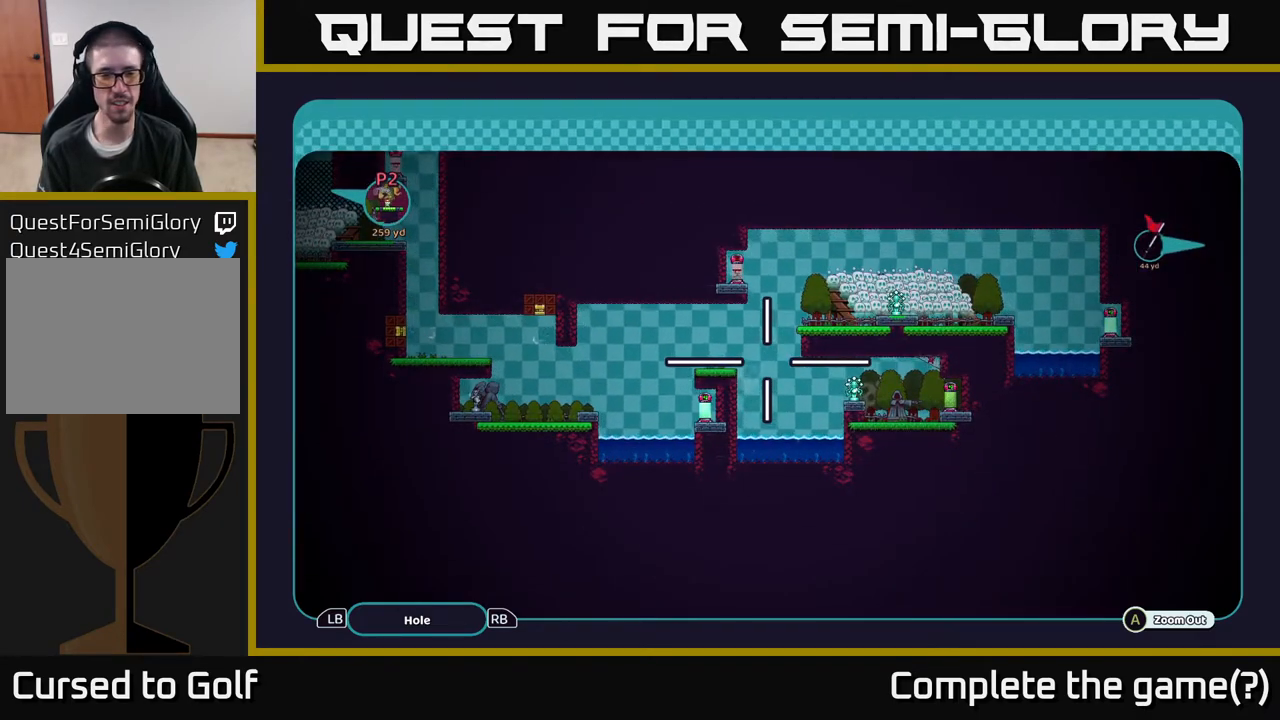
{"buttons": ["A"], "left_stick": "center", "right_stick": "center", "events": []}
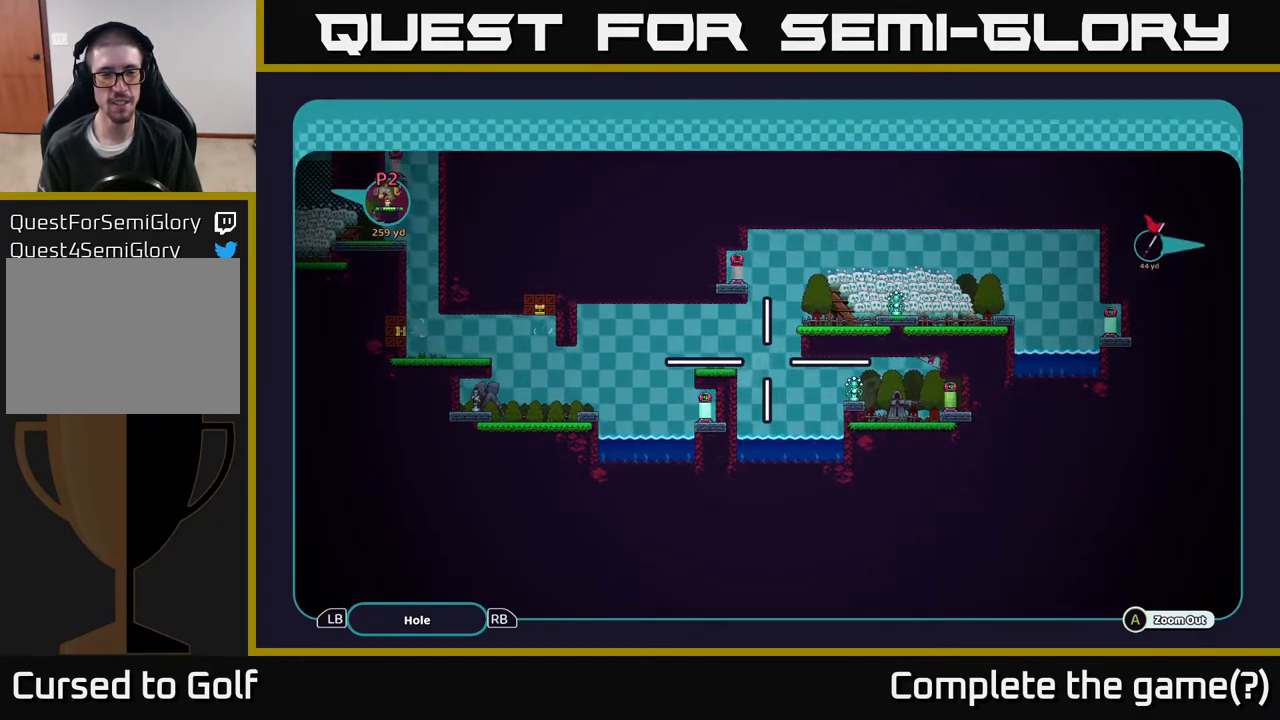
{"buttons": ["A"], "left_stick": "up-right", "right_stick": "center", "events": [[300, "left_stick", "right"], [467, "left_stick", "up-right"]]}
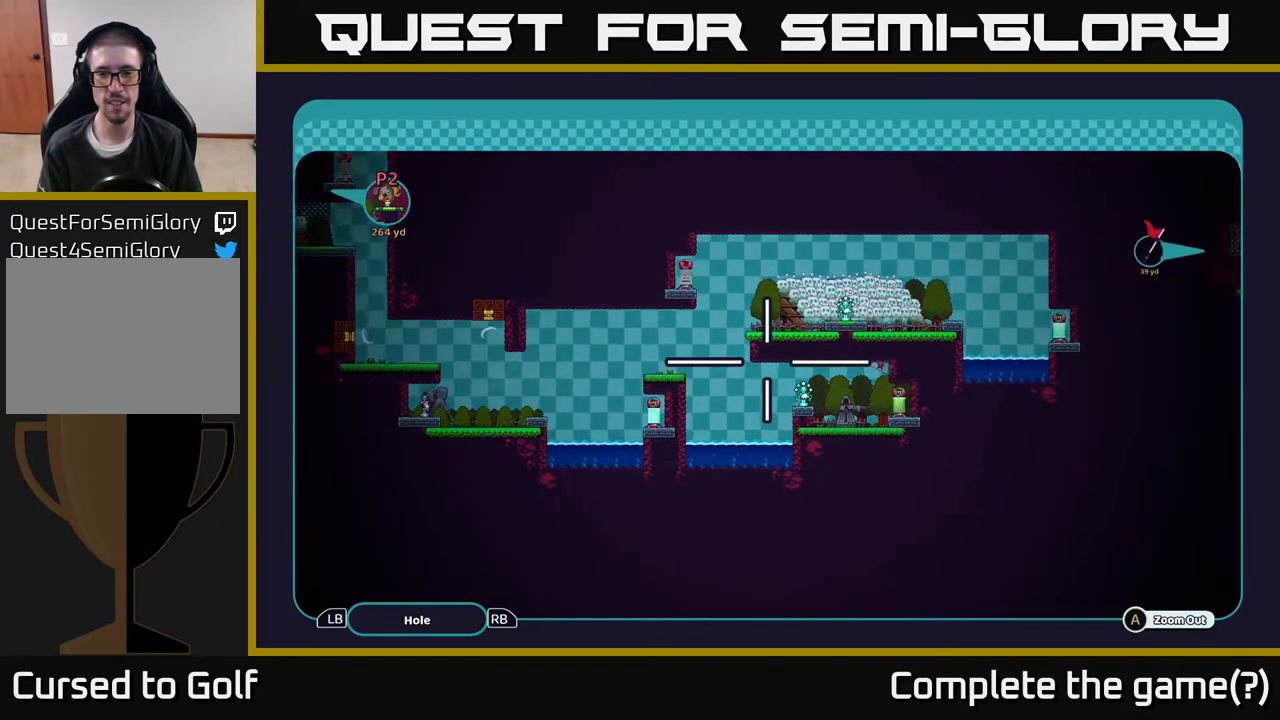
{"buttons": ["A"], "left_stick": "center", "right_stick": "center", "events": [[50, "left_stick", "center"]]}
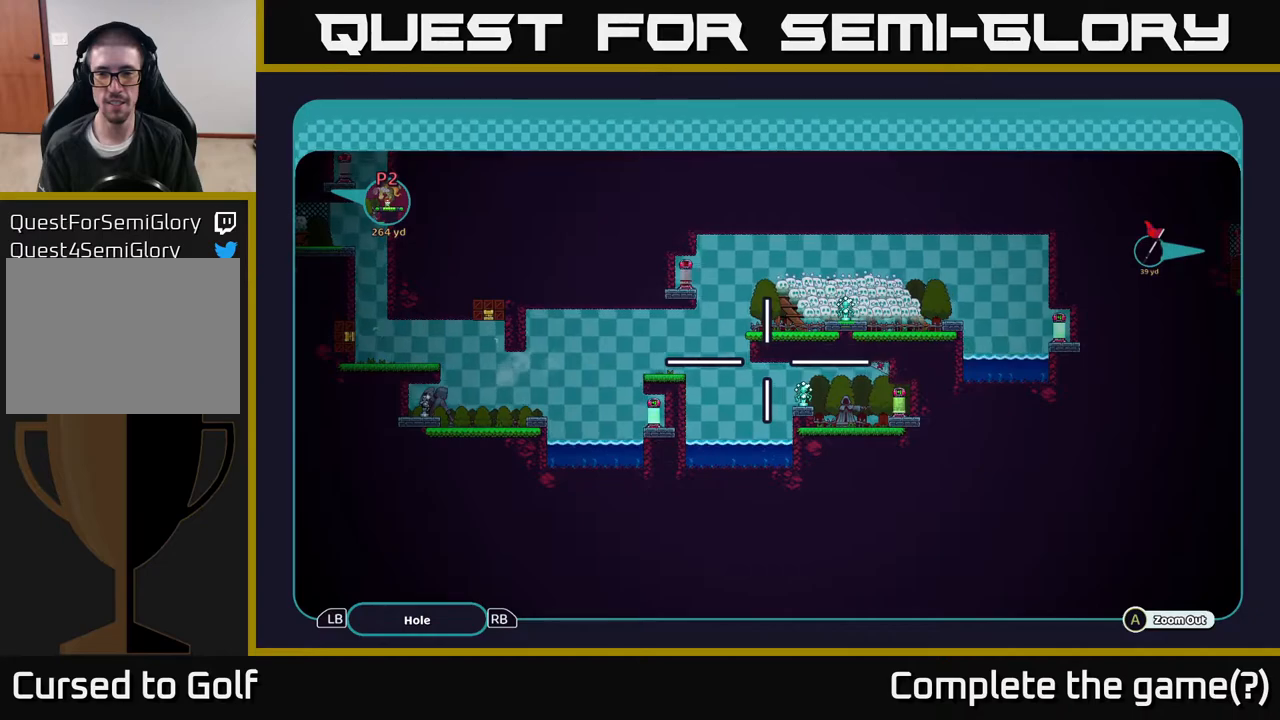
{"buttons": ["A"], "left_stick": "right", "right_stick": "center", "events": [[150, "left_stick", "right"]]}
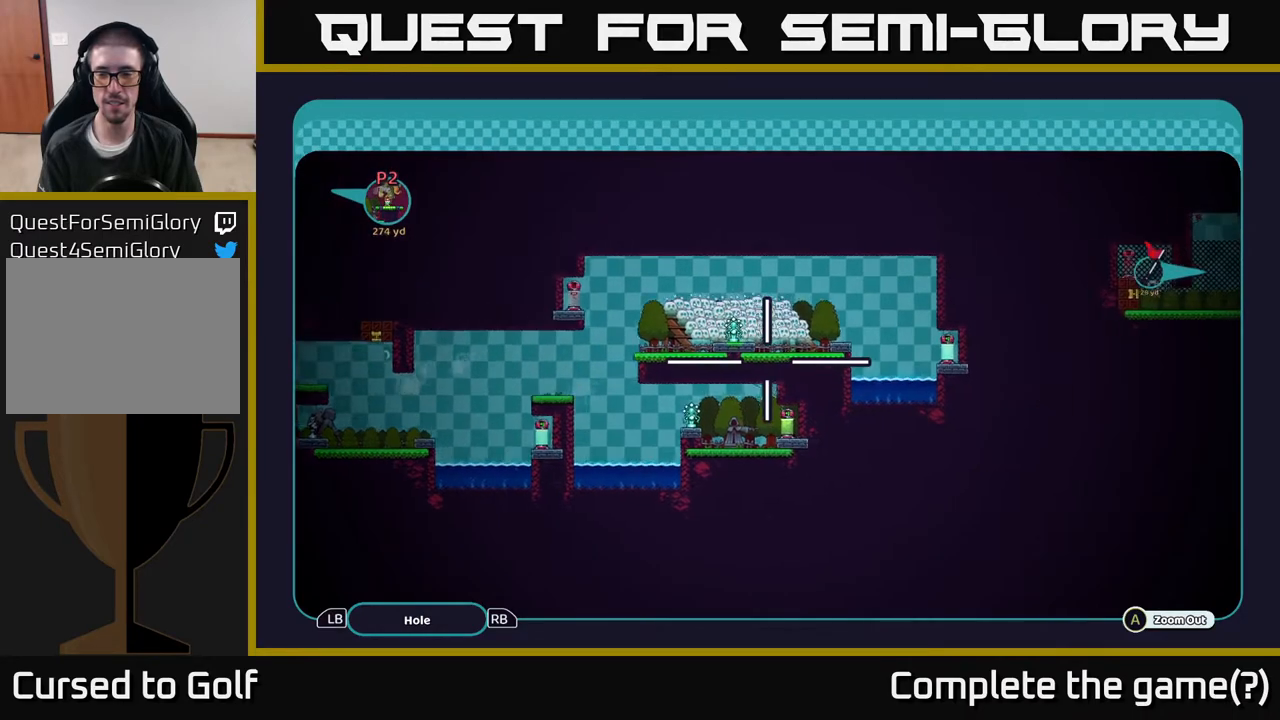
{"buttons": ["A"], "left_stick": "up-right", "right_stick": "center", "events": [[483, "left_stick", "up-right"]]}
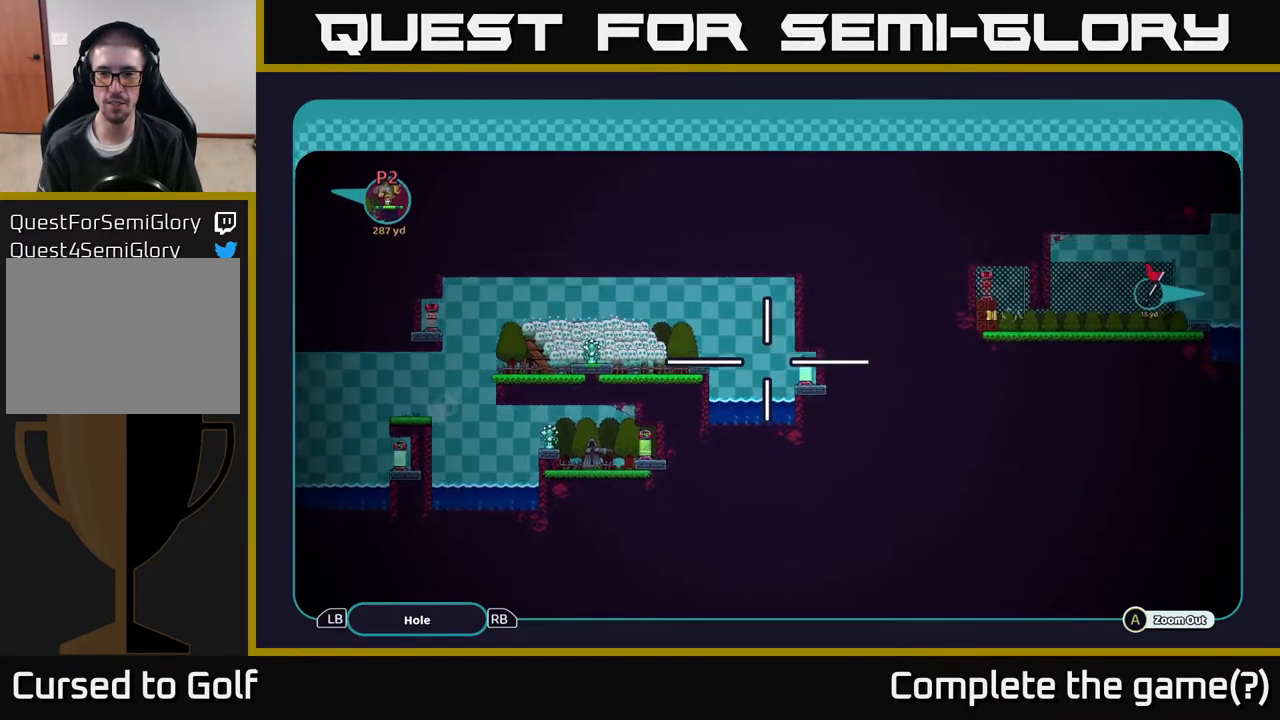
{"buttons": ["A"], "left_stick": "center", "right_stick": "center", "events": [[167, "left_stick", "right"], [417, "left_stick", "center"]]}
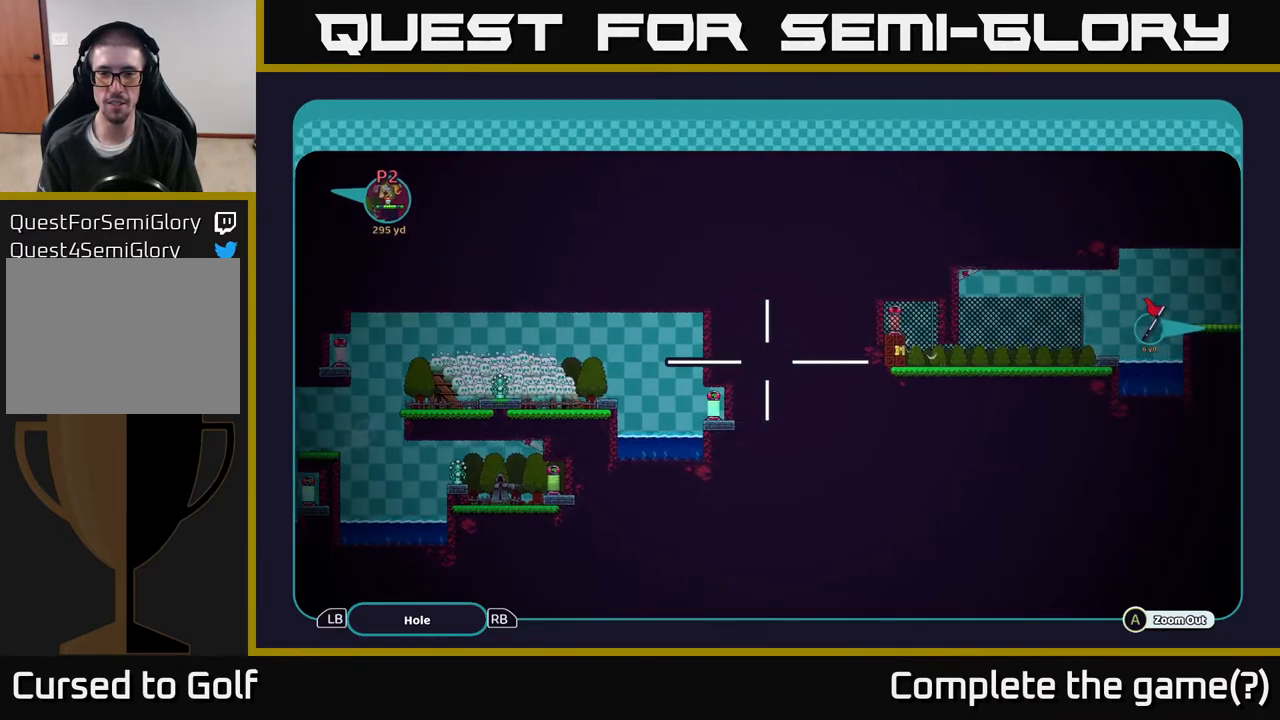
{"buttons": ["A"], "left_stick": "right", "right_stick": "center", "events": [[383, "left_stick", "right"]]}
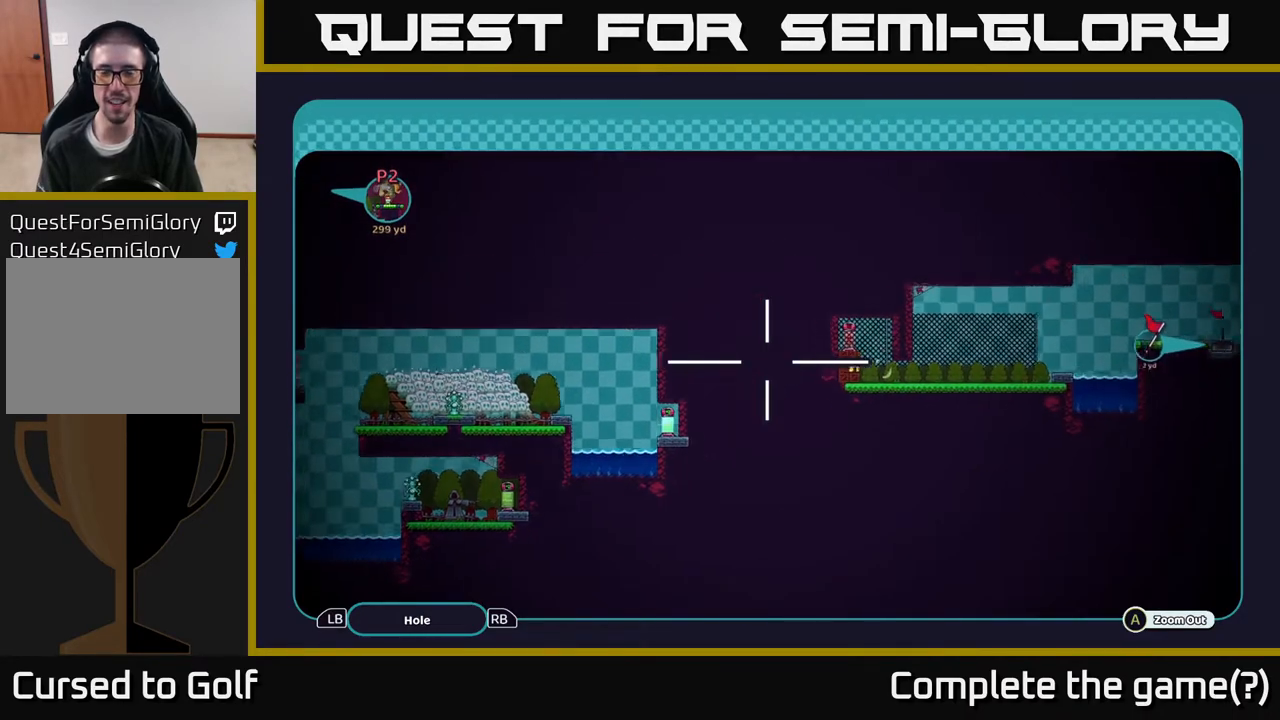
{"buttons": ["A"], "left_stick": "up-left", "right_stick": "center", "events": [[33, "left_stick", "up-right"], [217, "left_stick", "left"], [433, "left_stick", "up-left"]]}
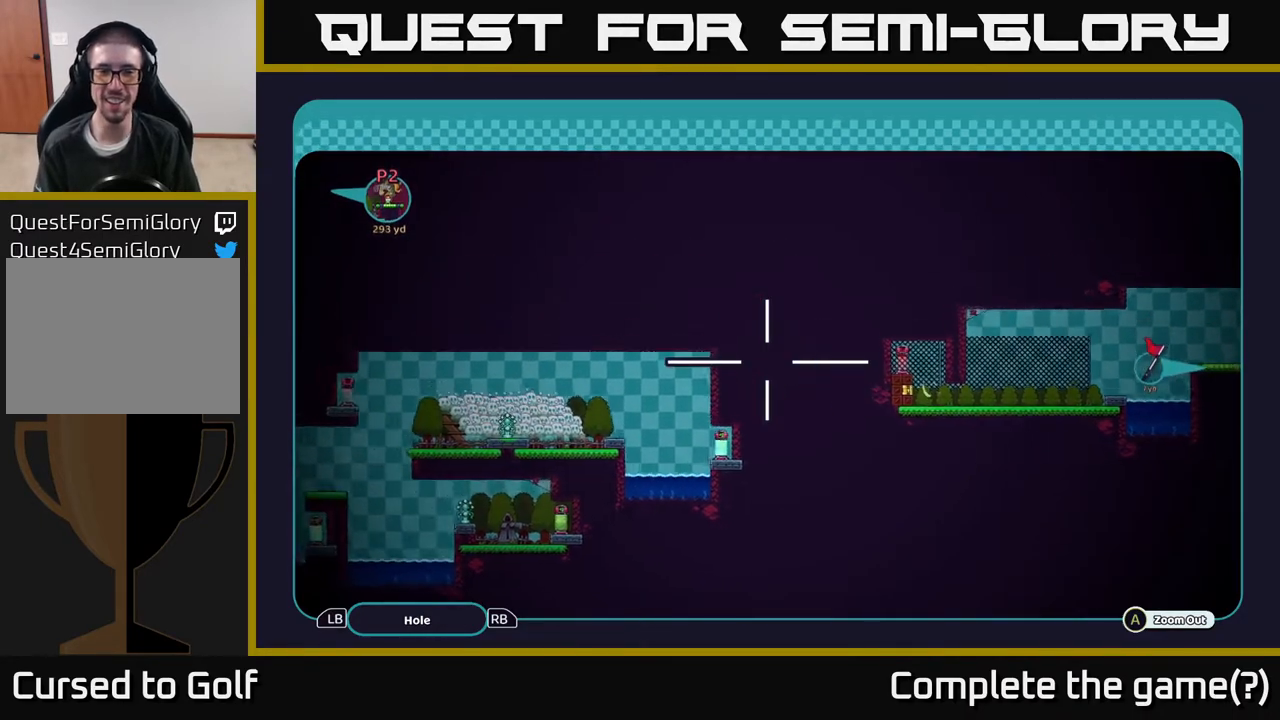
{"buttons": ["A"], "left_stick": "right", "right_stick": "center", "events": [[117, "left_stick", "center"], [217, "left_stick", "right"]]}
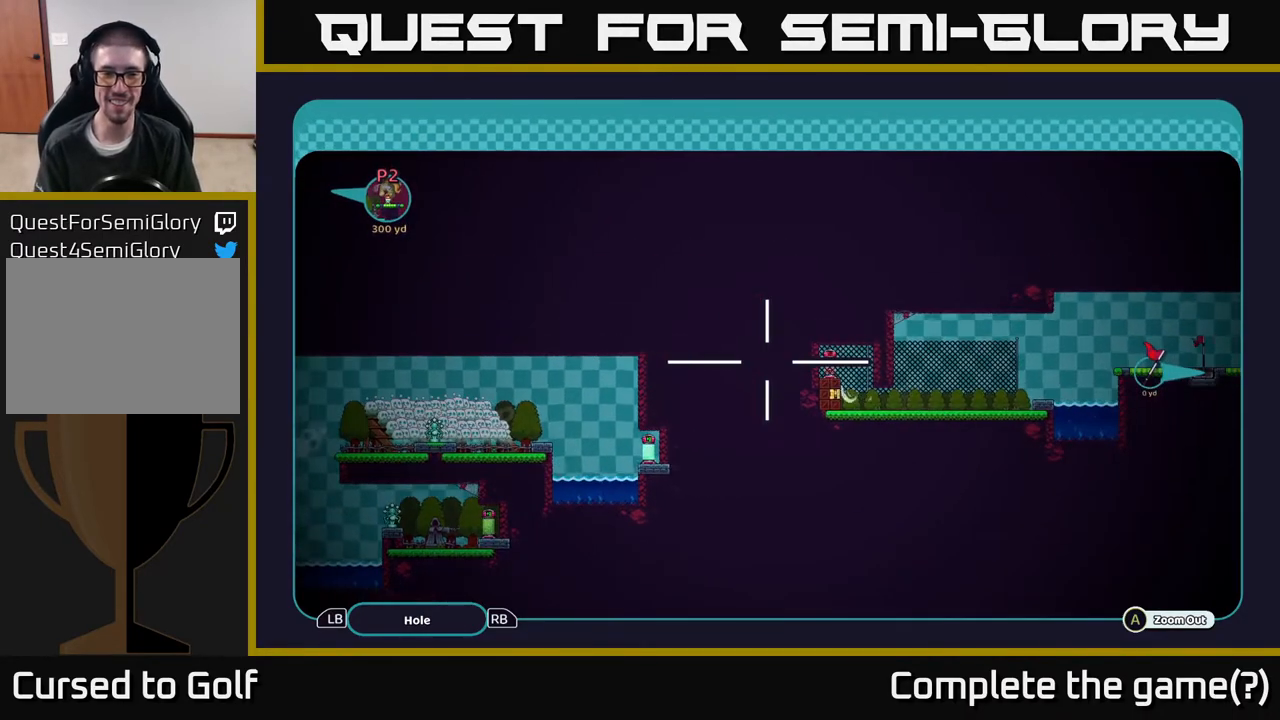
{"buttons": ["A"], "left_stick": "right", "right_stick": "center", "events": [[67, "left_stick", "center"], [300, "left_stick", "right"]]}
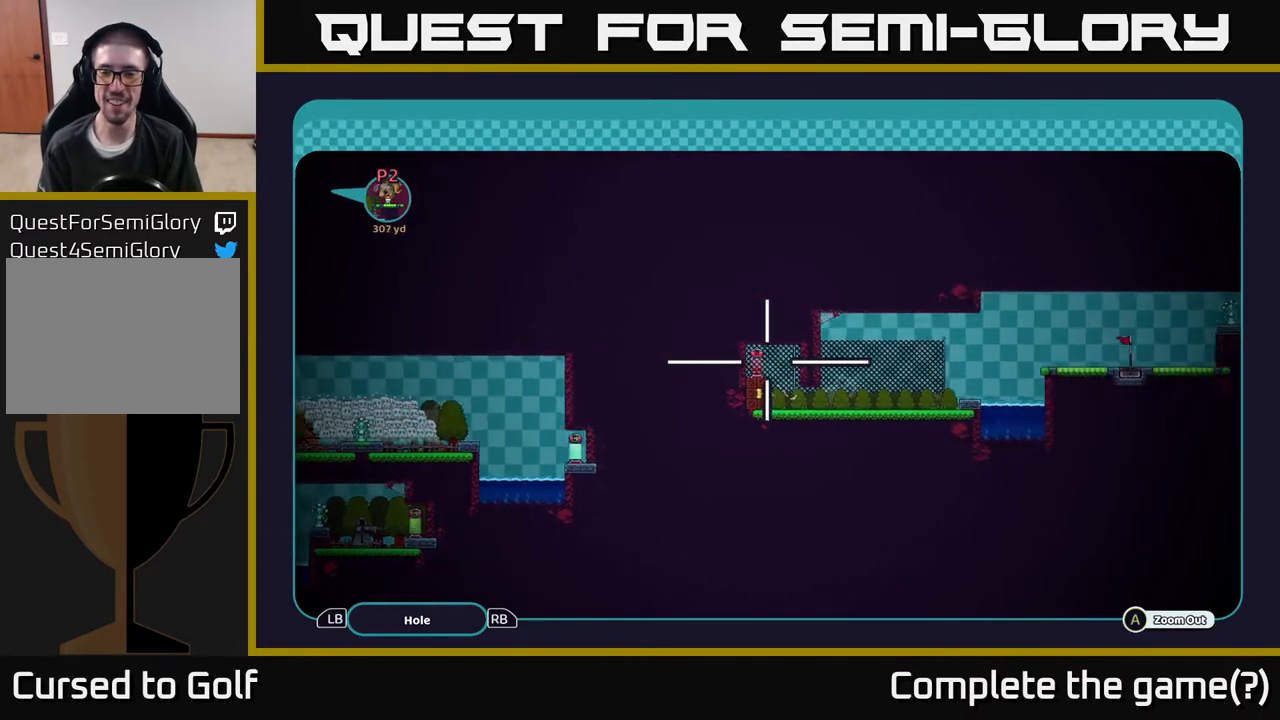
{"buttons": ["A"], "left_stick": "right", "right_stick": "center", "events": []}
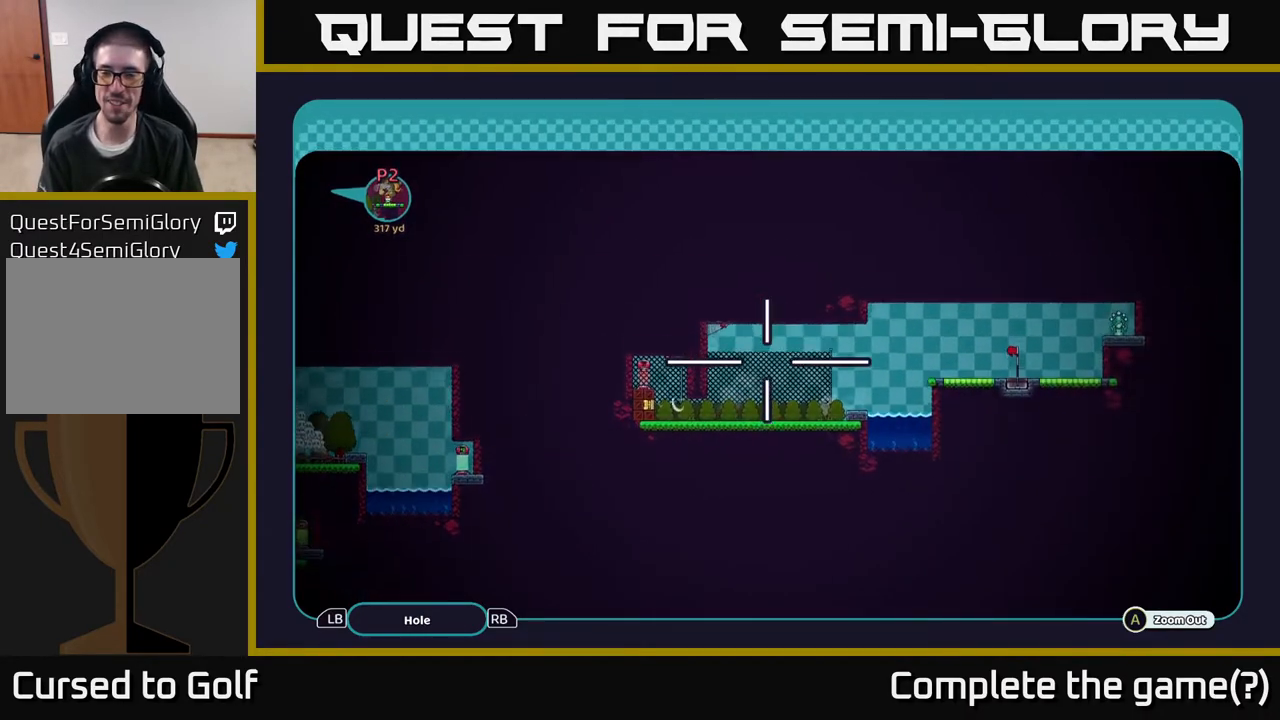
{"buttons": ["A"], "left_stick": "center", "right_stick": "center", "events": [[267, "left_stick", "center"]]}
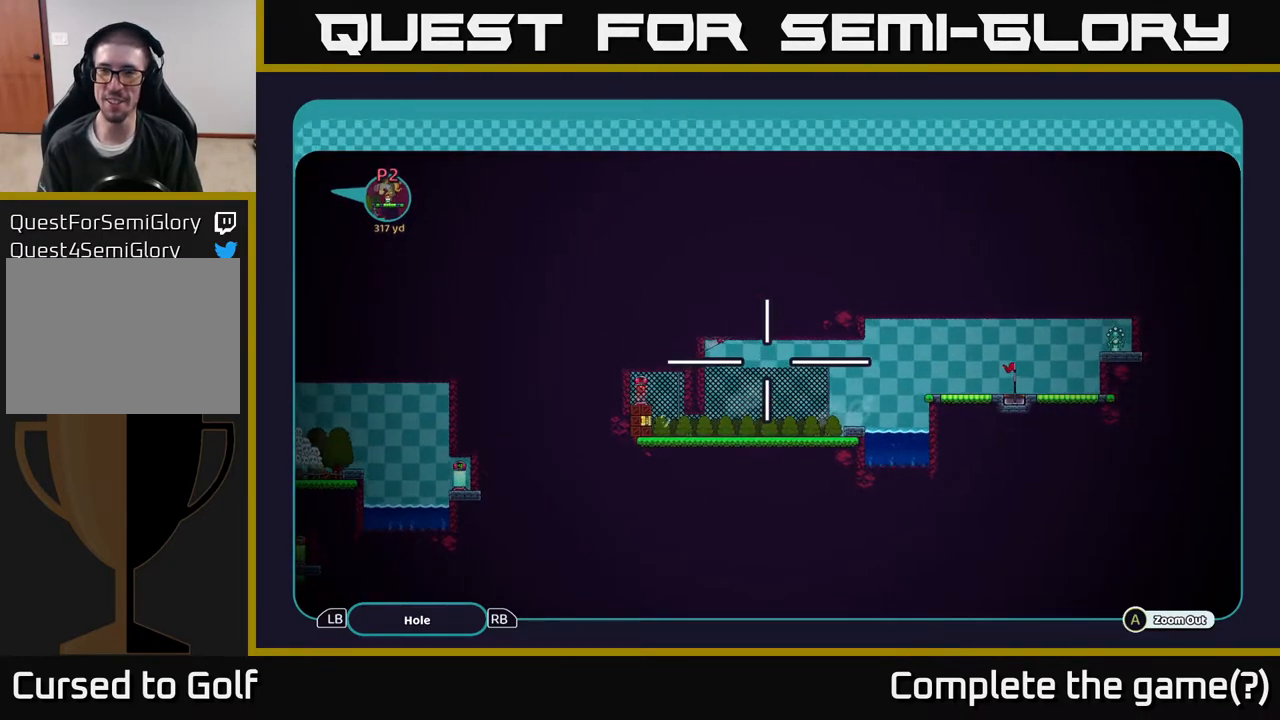
{"buttons": ["A"], "left_stick": "down-left", "right_stick": "center", "events": [[100, "left_stick", "down-left"]]}
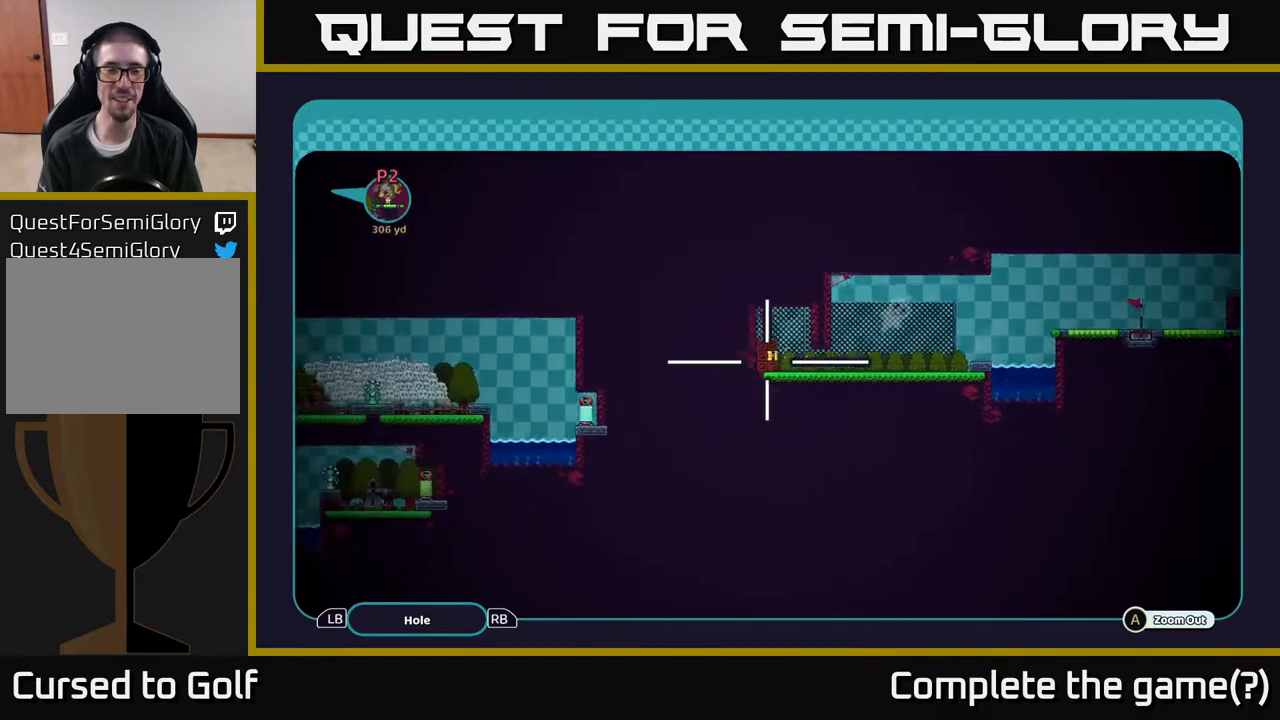
{"buttons": ["A"], "left_stick": "left", "right_stick": "center", "events": [[233, "left_stick", "left"]]}
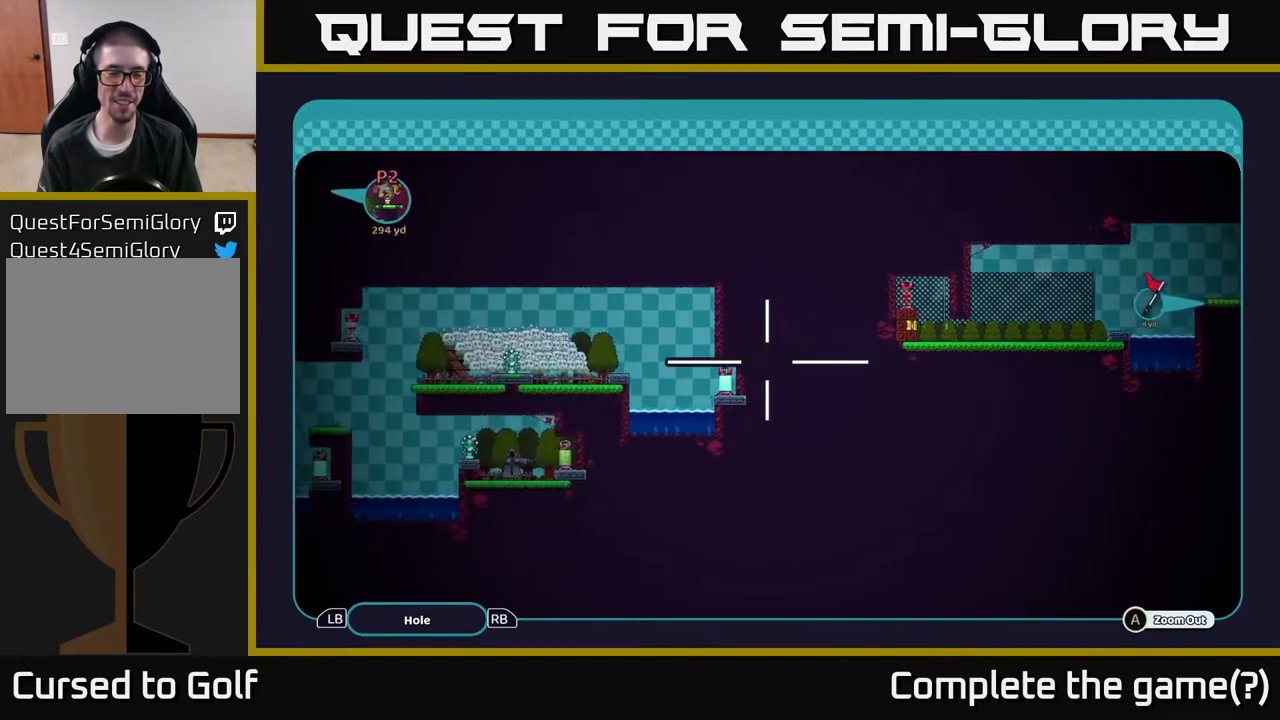
{"buttons": ["A"], "left_stick": "left", "right_stick": "center", "events": [[133, "left_stick", "down-left"], [300, "left_stick", "left"]]}
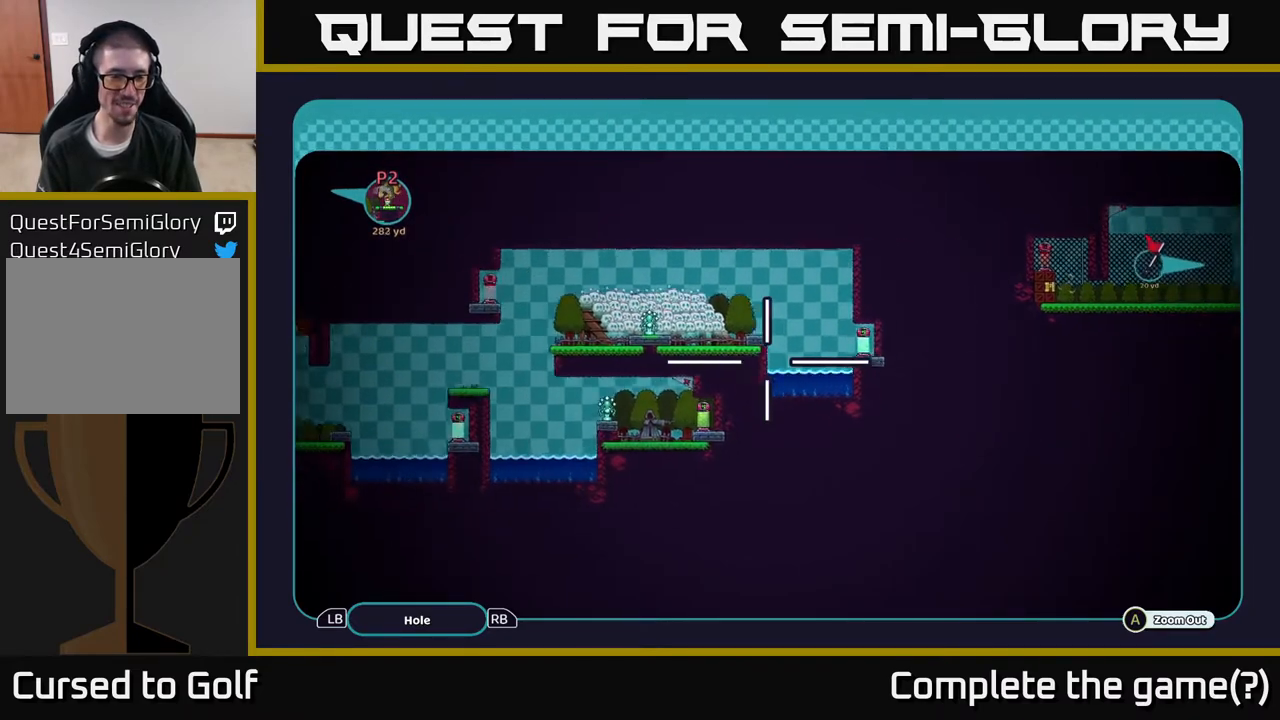
{"buttons": ["A"], "left_stick": "down-left", "right_stick": "center", "events": [[133, "left_stick", "down-left"]]}
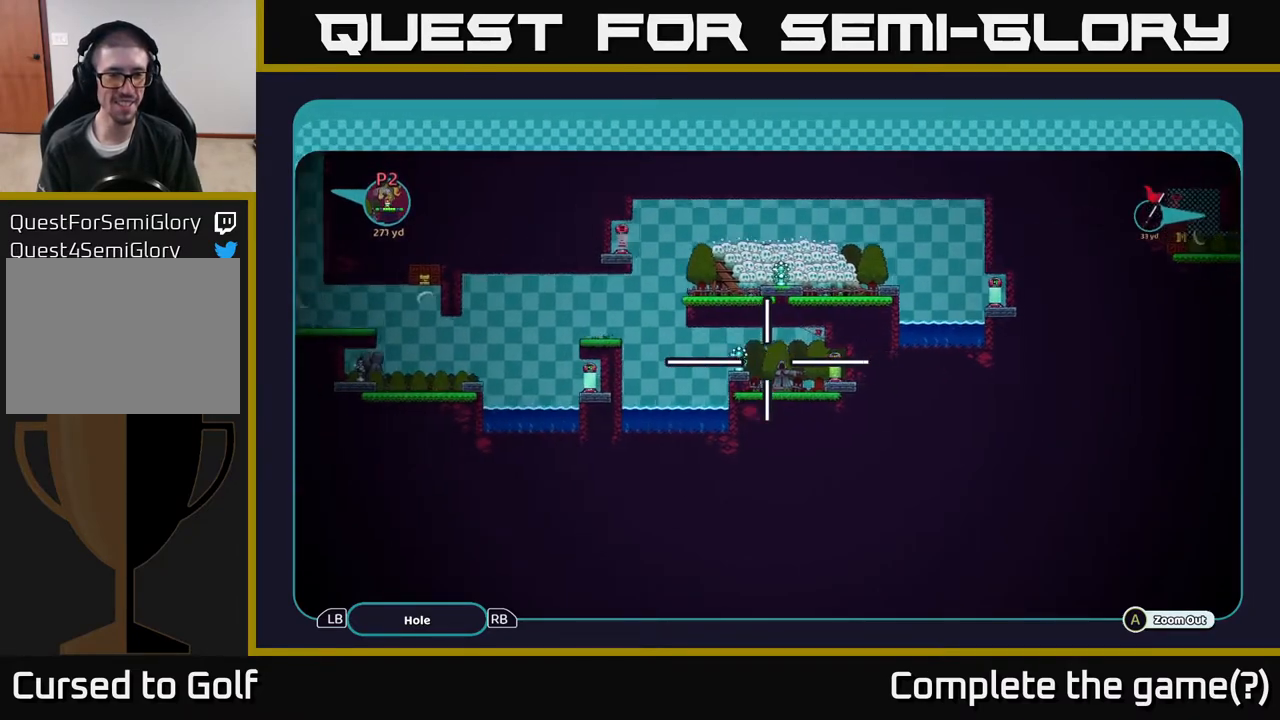
{"buttons": ["A"], "left_stick": "left", "right_stick": "center", "events": [[33, "left_stick", "left"]]}
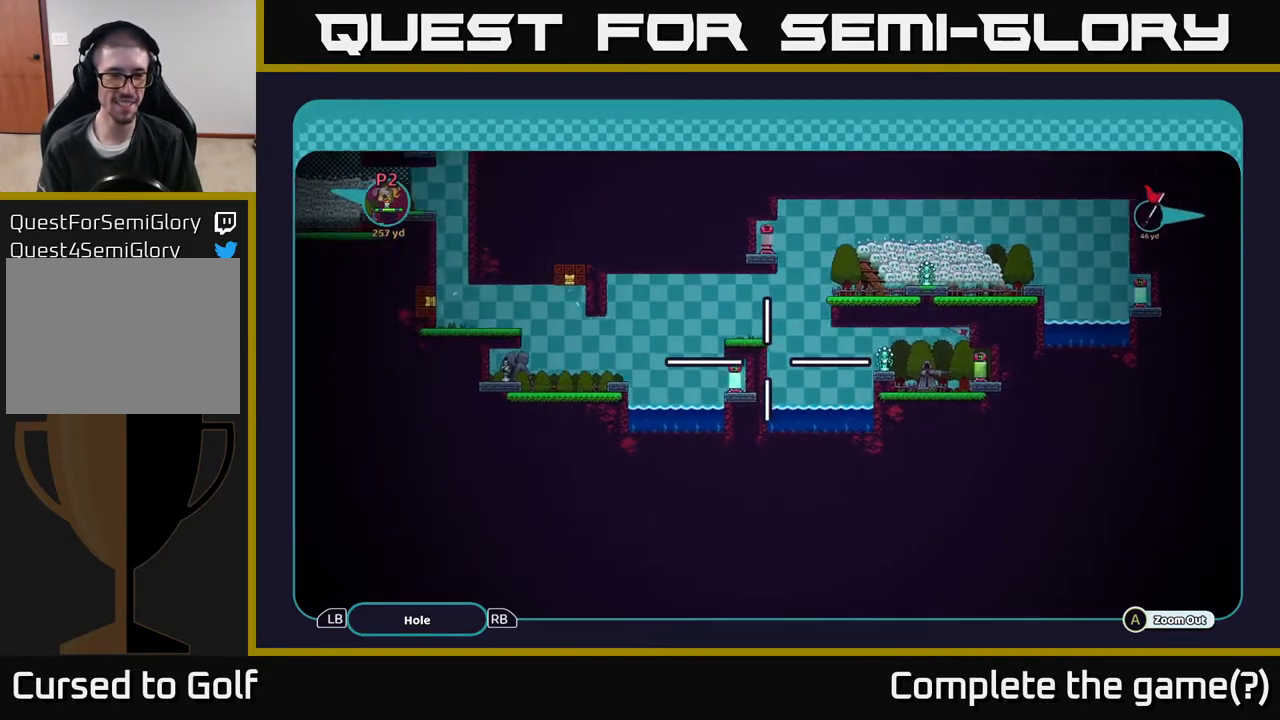
{"buttons": ["A"], "left_stick": "up-left", "right_stick": "center", "events": [[150, "left_stick", "up-left"]]}
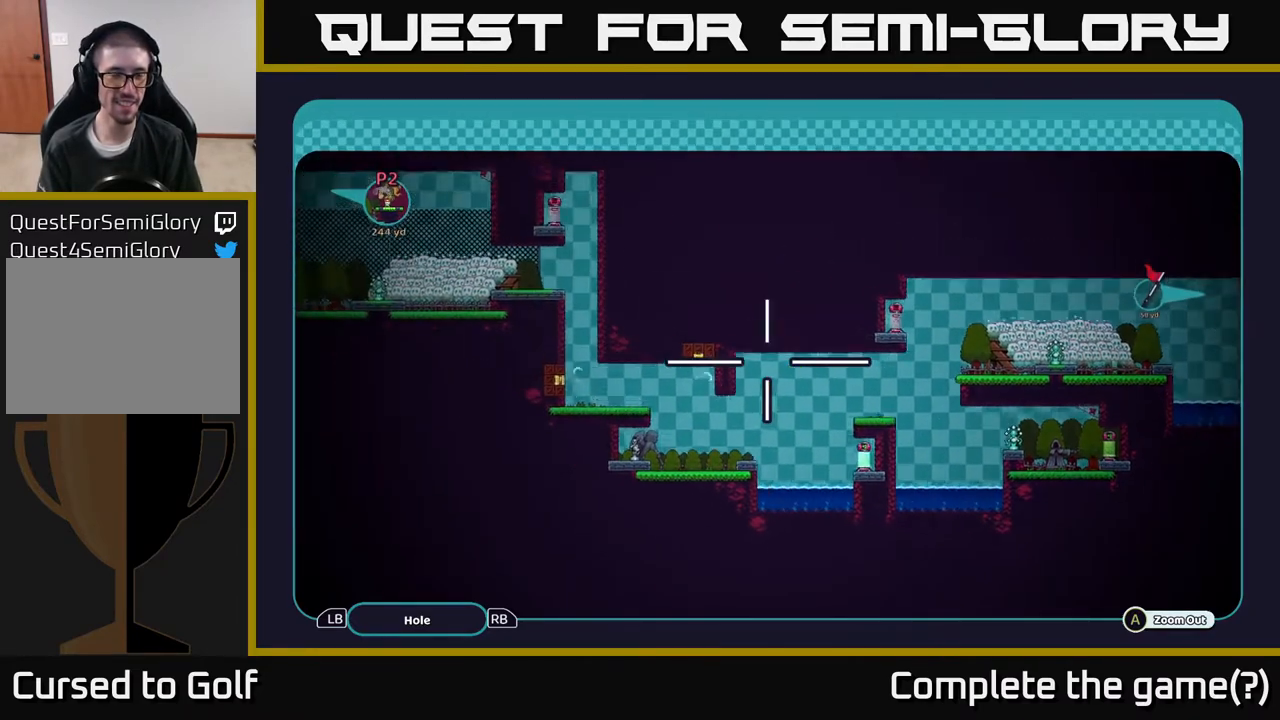
{"buttons": ["A"], "left_stick": "left", "right_stick": "center", "events": [[200, "left_stick", "left"], [300, "left_stick", "down-left"], [450, "left_stick", "left"]]}
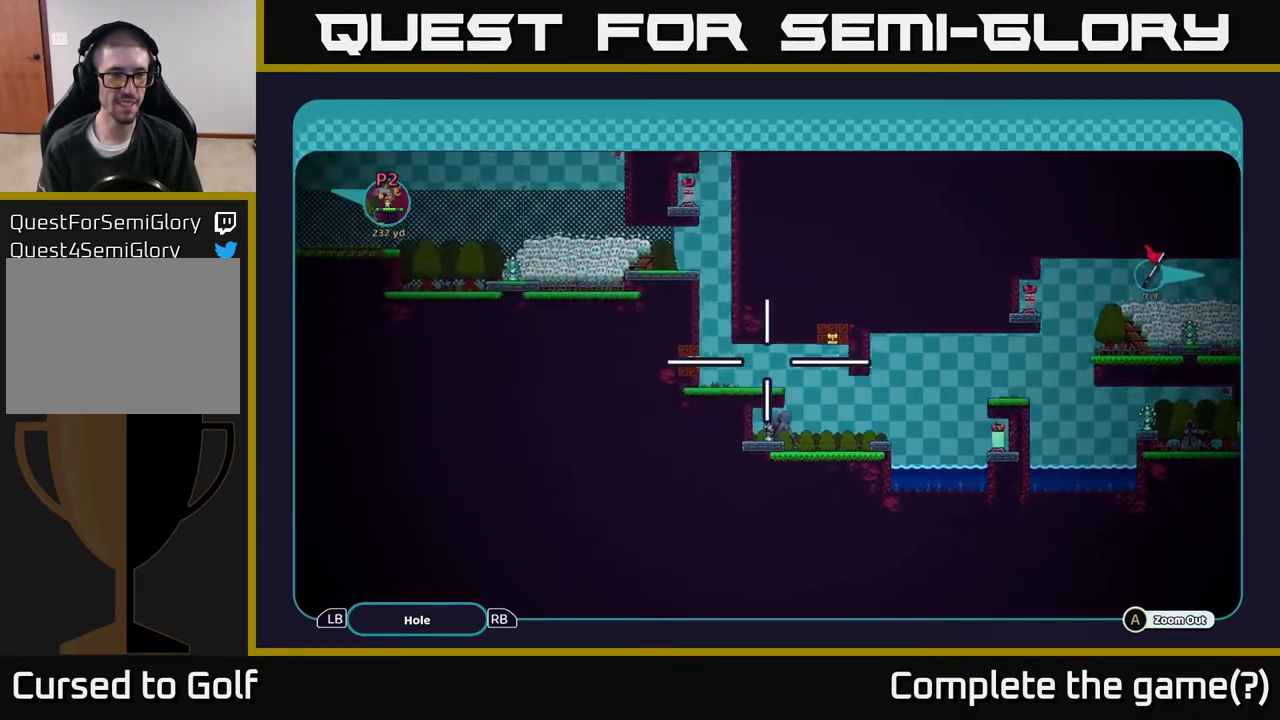
{"buttons": ["A"], "left_stick": "up-left", "right_stick": "center", "events": [[350, "left_stick", "up-left"]]}
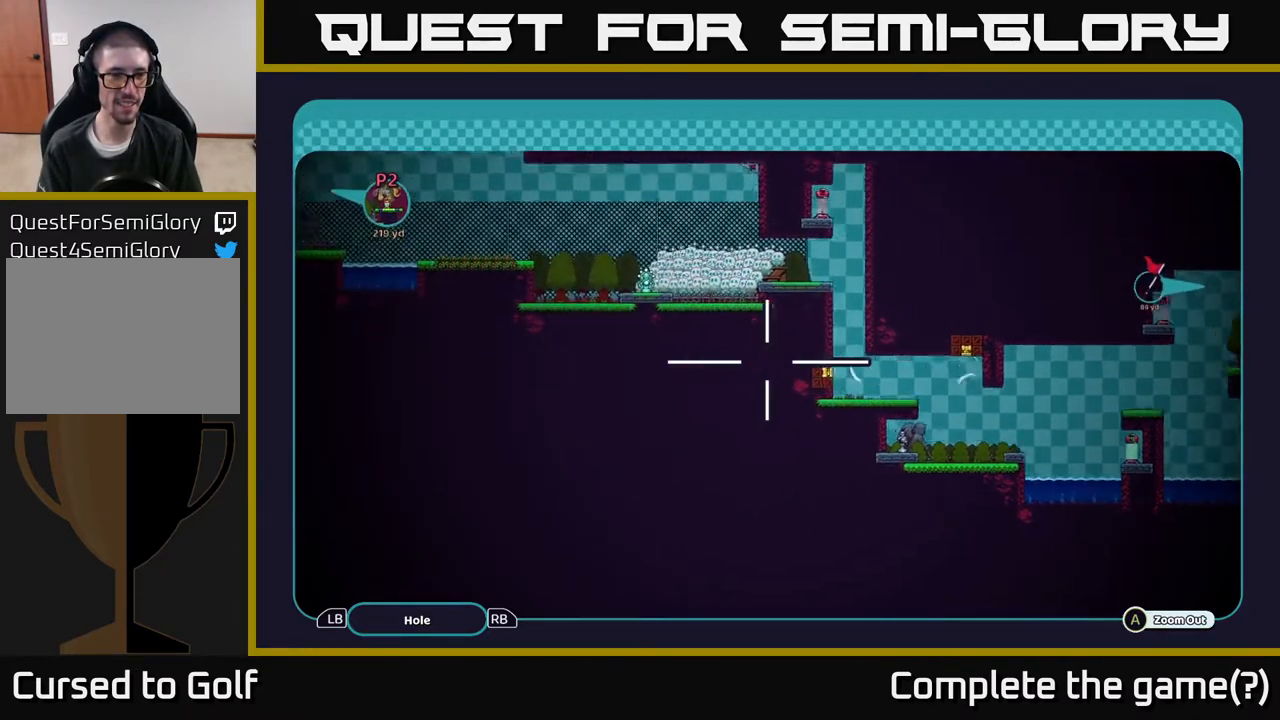
{"buttons": [], "left_stick": "center", "right_stick": "center", "events": [[183, "left_stick", "left"], [367, "A", "up"], [367, "left_stick", "center"]]}